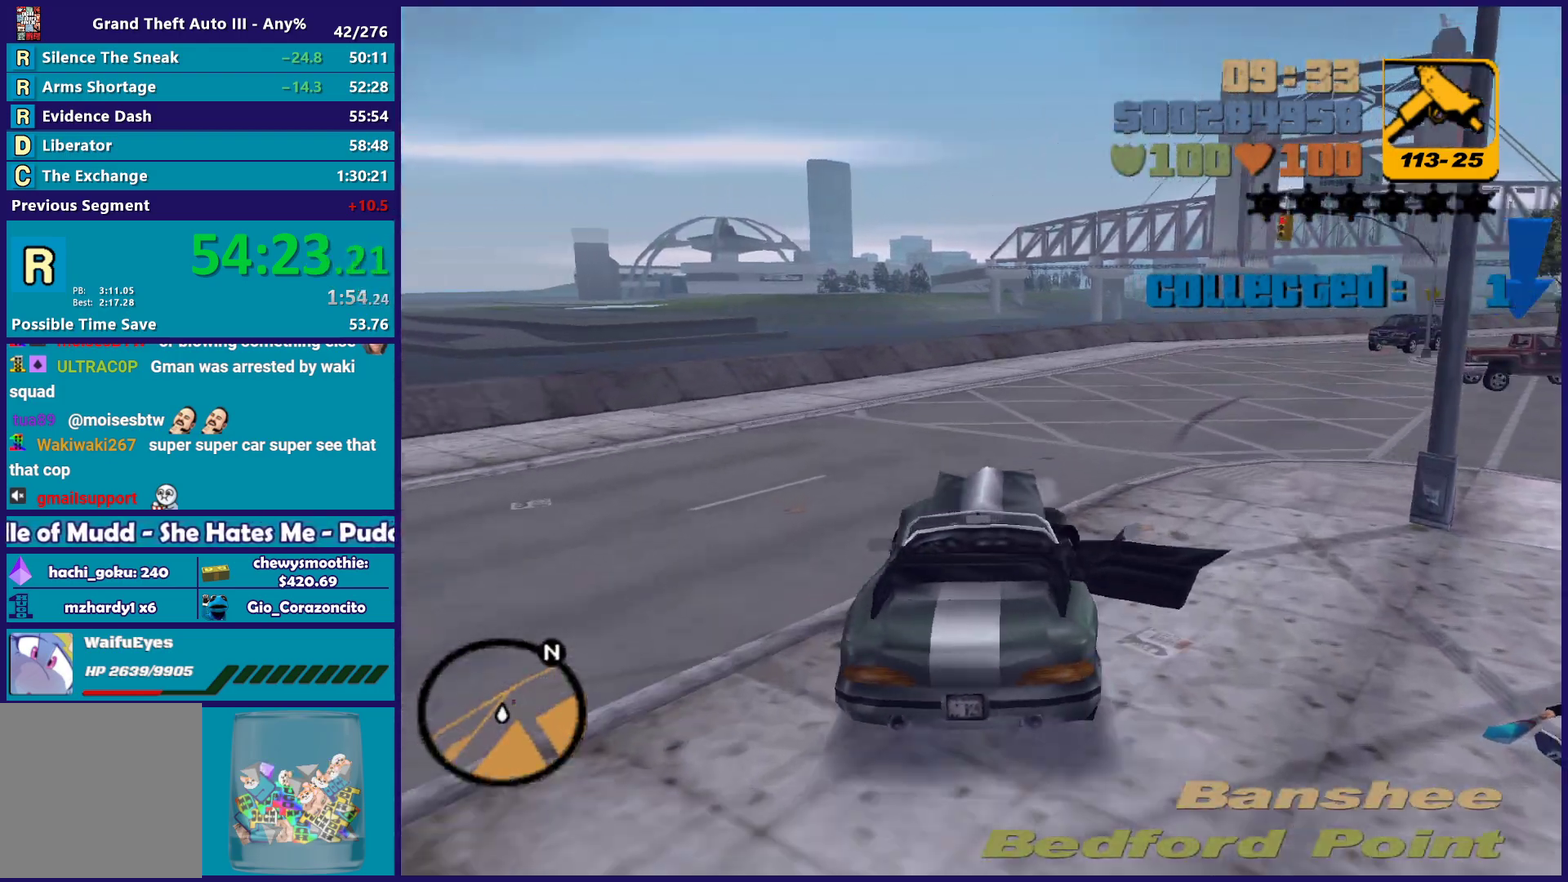
Gameplay with a controller (Xbox layout); each line is a JSON object with the inputs held at the frame after it. "events" lists button and stick changes between this image and that frame as [ms after this image, input, new state], when the widget could be followed in between. Not read: START.
{"buttons": ["R2"], "left_stick": "right", "right_stick": "center", "events": []}
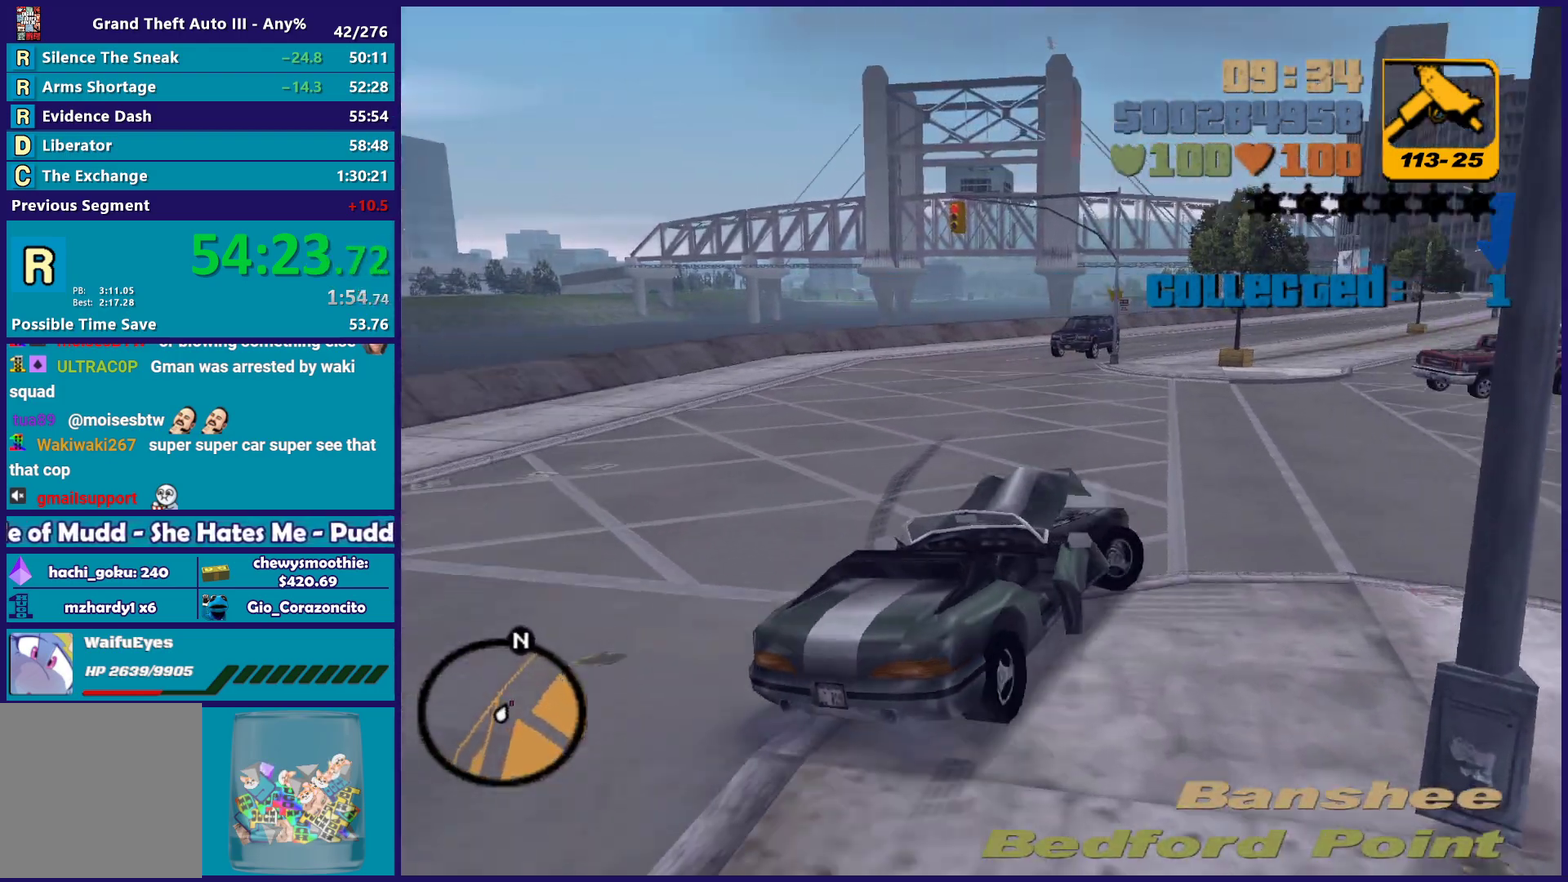
{"buttons": ["R2"], "left_stick": "left", "right_stick": "center", "events": [[67, "left_stick", "up-right"], [133, "left_stick", "center"], [383, "left_stick", "left"]]}
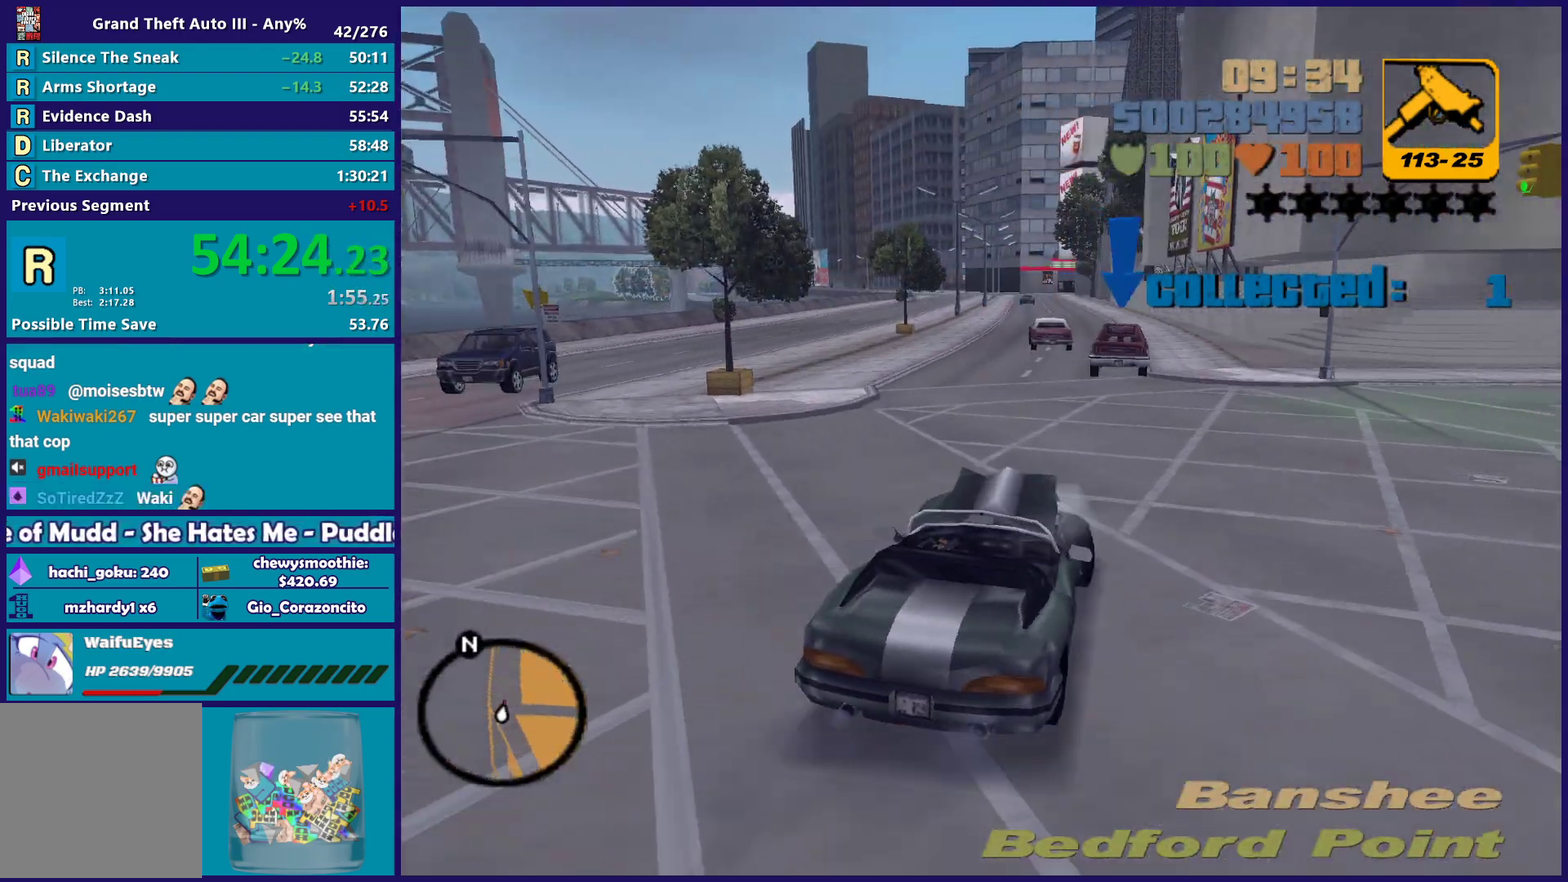
{"buttons": ["R2"], "left_stick": "right", "right_stick": "center", "events": [[50, "left_stick", "center"], [417, "left_stick", "down-right"], [467, "left_stick", "right"]]}
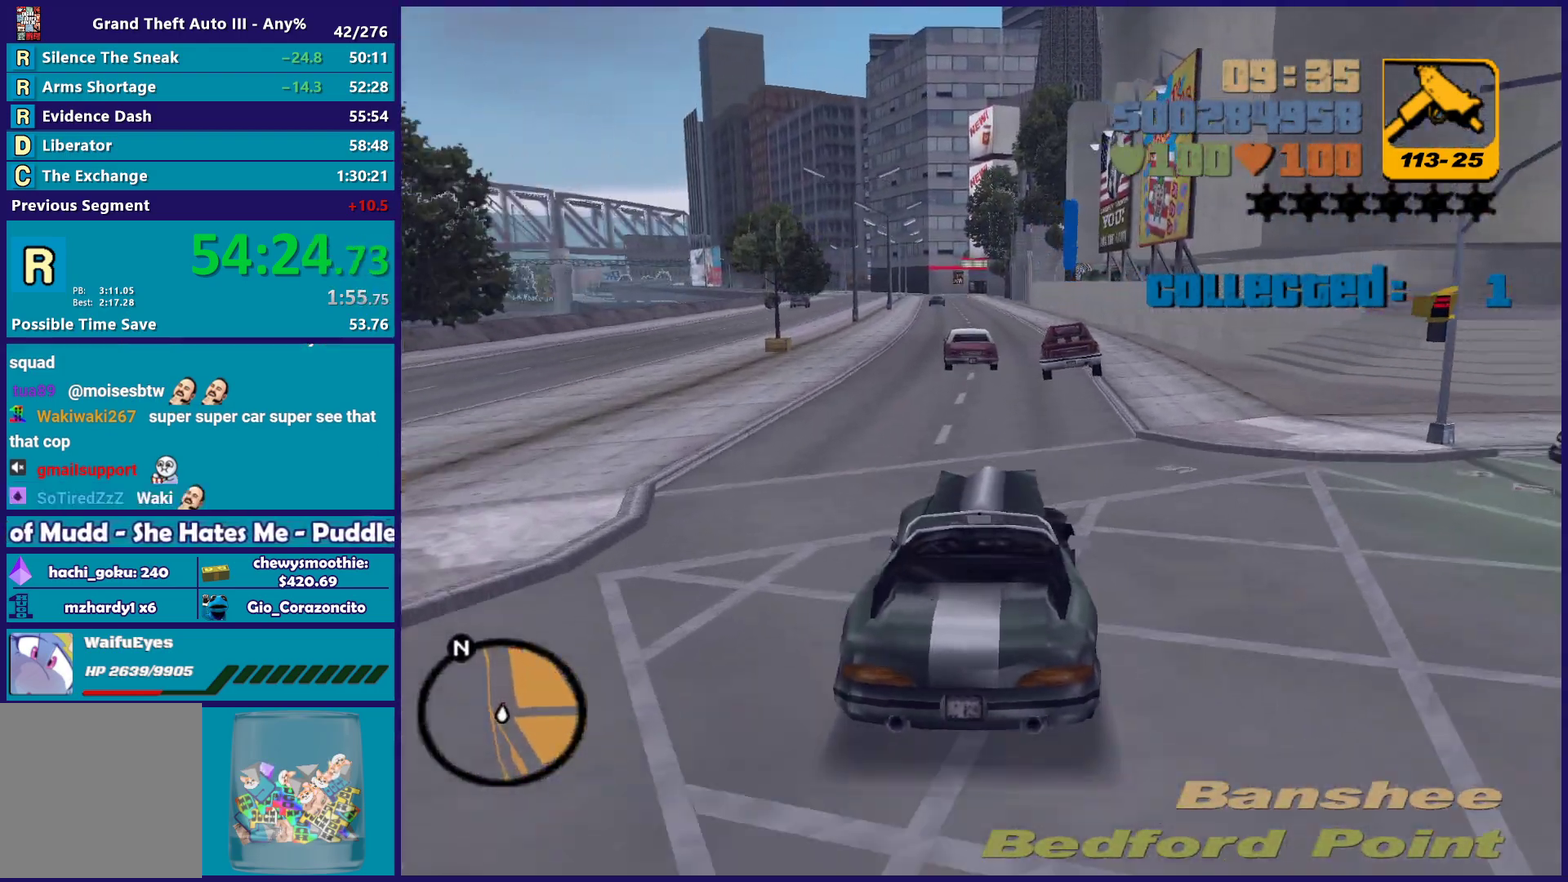
{"buttons": ["R2"], "left_stick": "center", "right_stick": "center", "events": [[50, "left_stick", "center"]]}
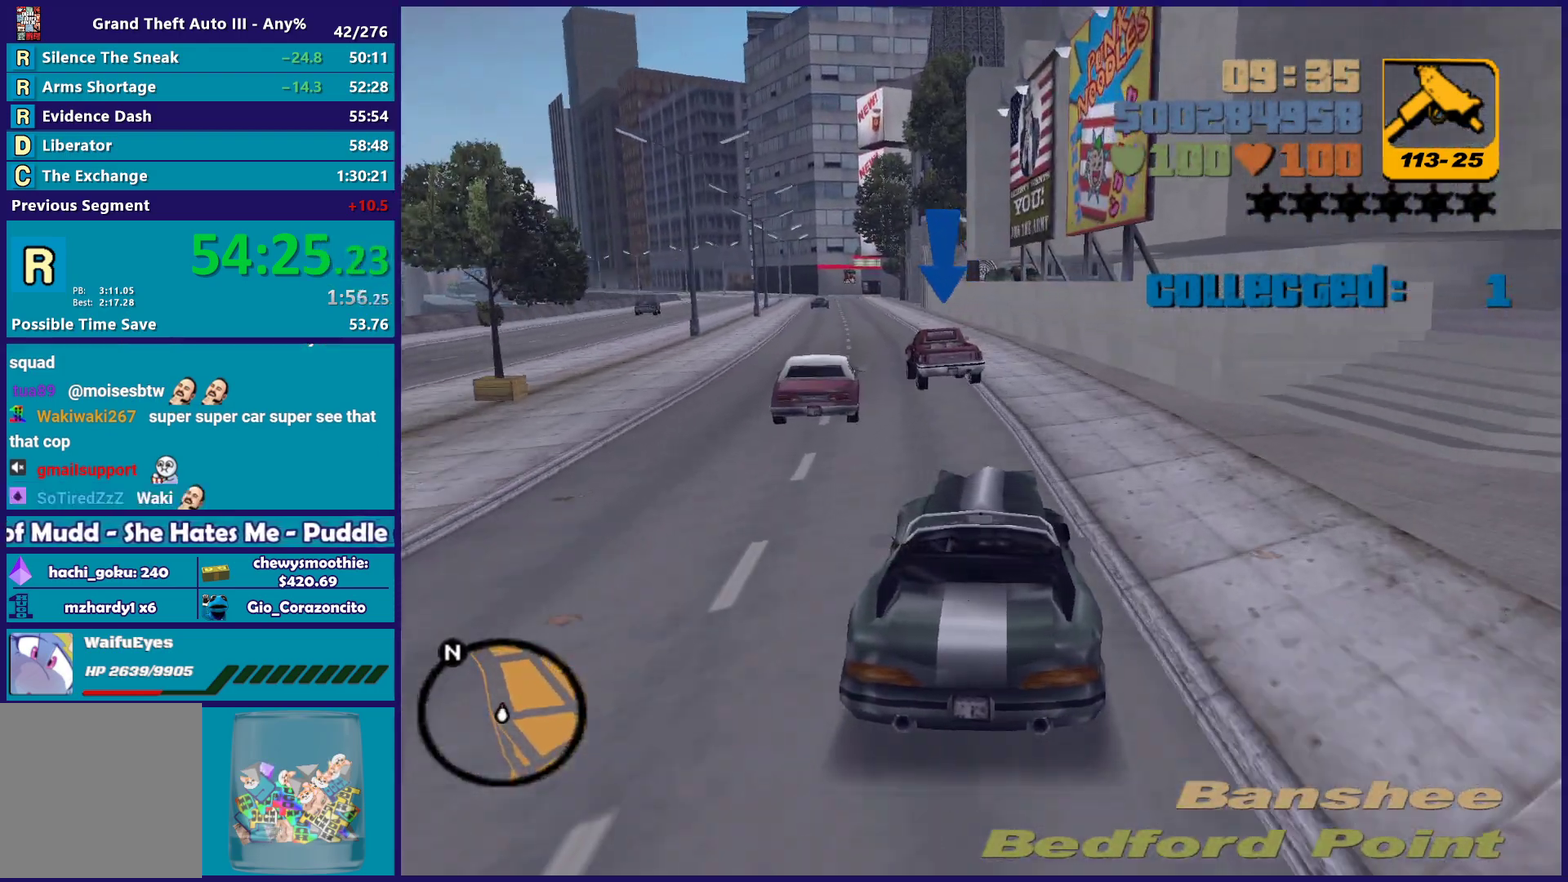
{"buttons": ["R2"], "left_stick": "center", "right_stick": "center", "events": [[167, "left_stick", "left"], [317, "left_stick", "center"]]}
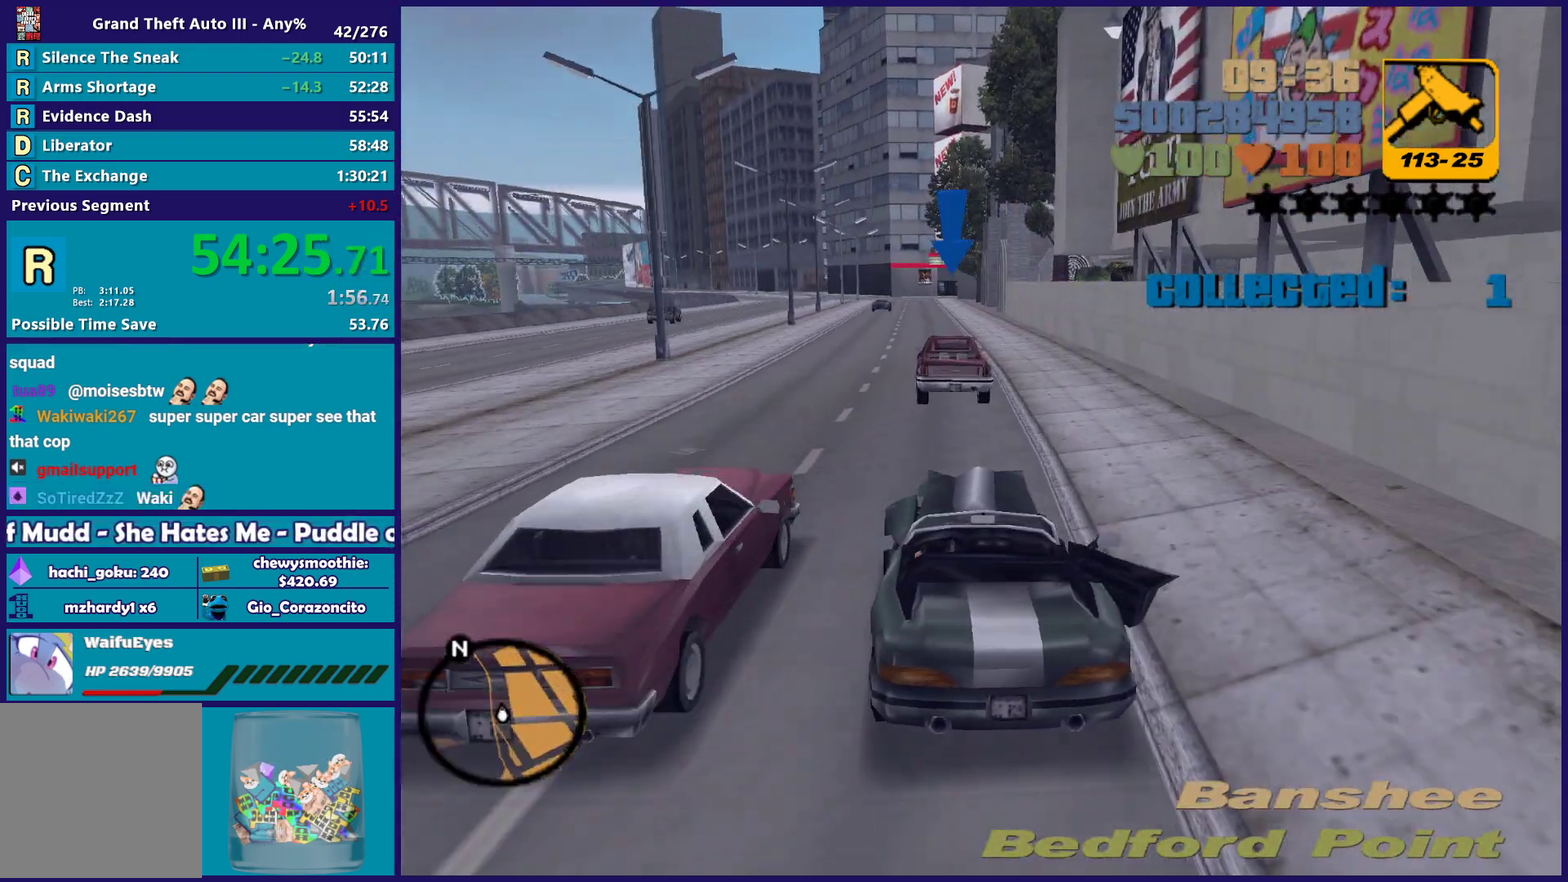
{"buttons": ["R2"], "left_stick": "center", "right_stick": "center", "events": [[33, "left_stick", "left"], [83, "left_stick", "up-left"], [167, "left_stick", "center"]]}
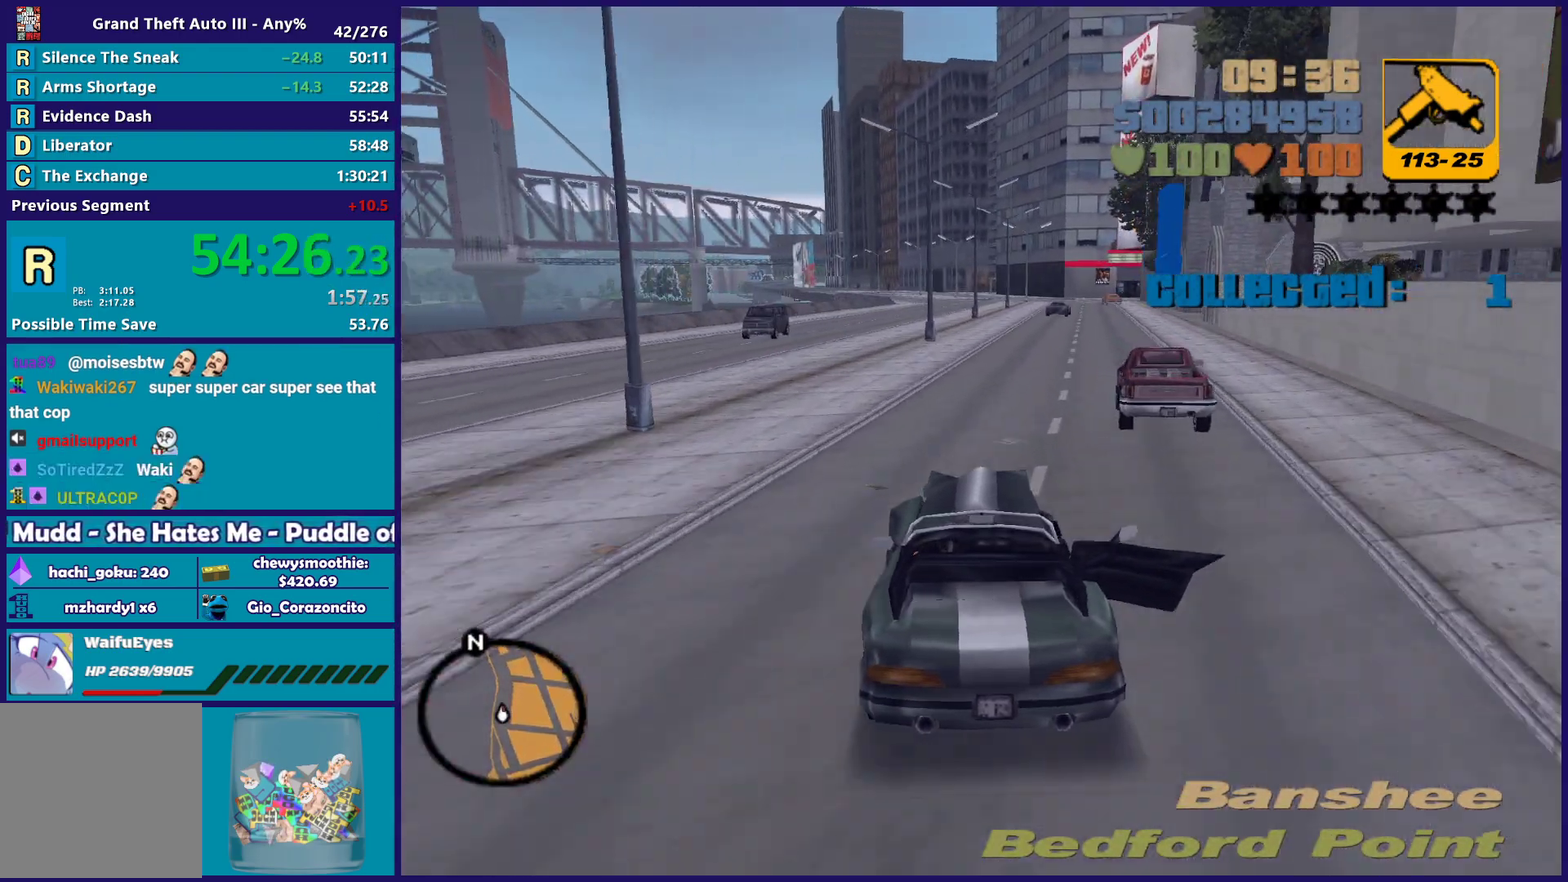
{"buttons": [], "left_stick": "center", "right_stick": "center", "events": [[200, "R2", "up"], [267, "left_stick", "right"], [350, "left_stick", "center"]]}
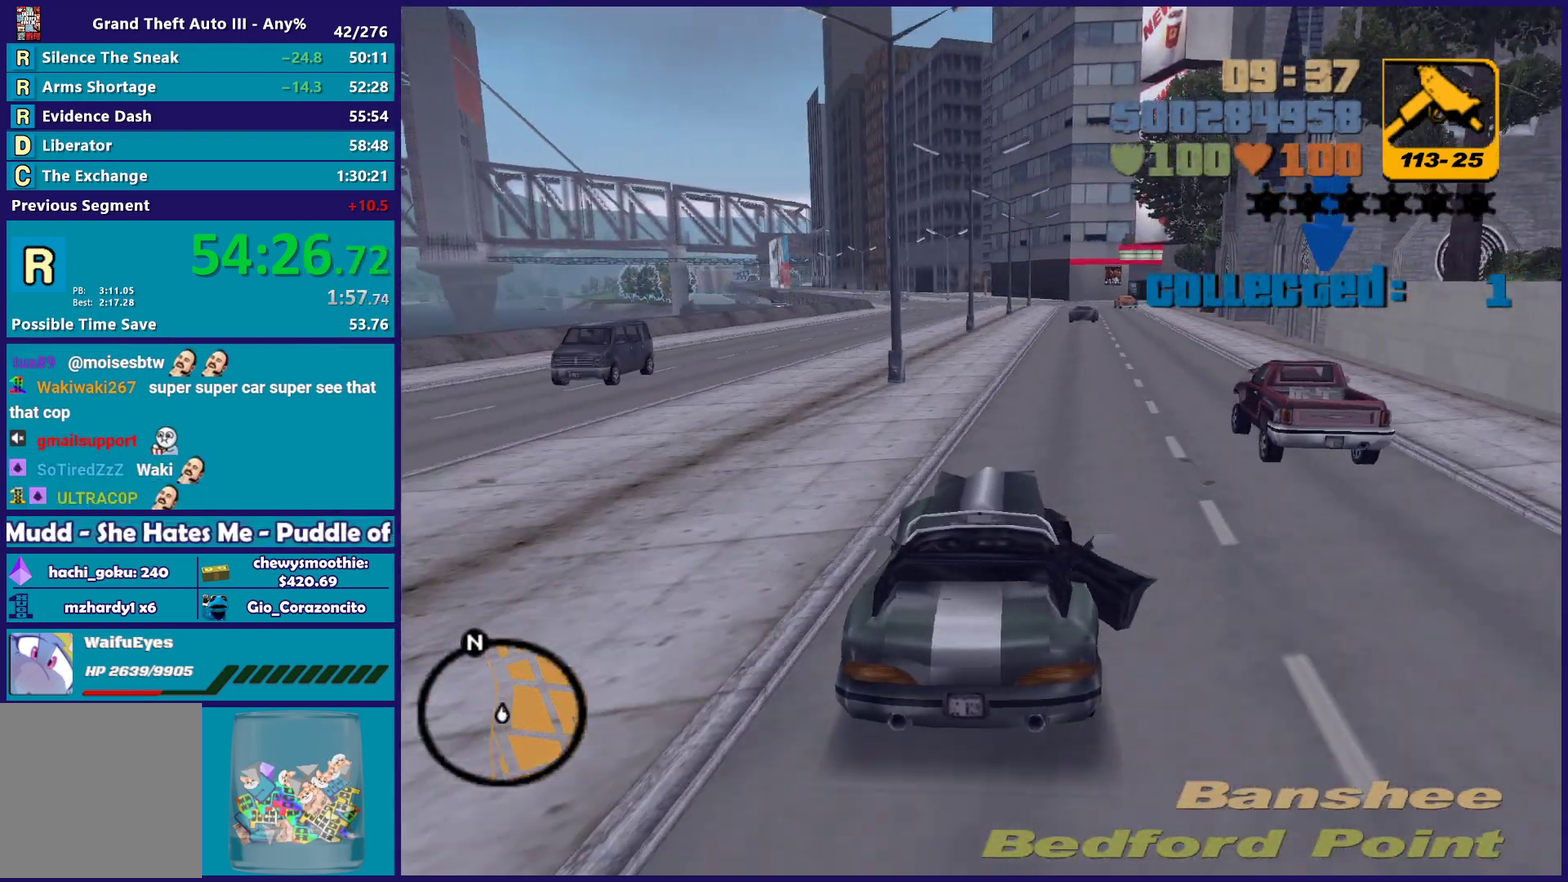
{"buttons": ["R2"], "left_stick": "right", "right_stick": "center", "events": [[433, "R2", "down"], [450, "left_stick", "right"]]}
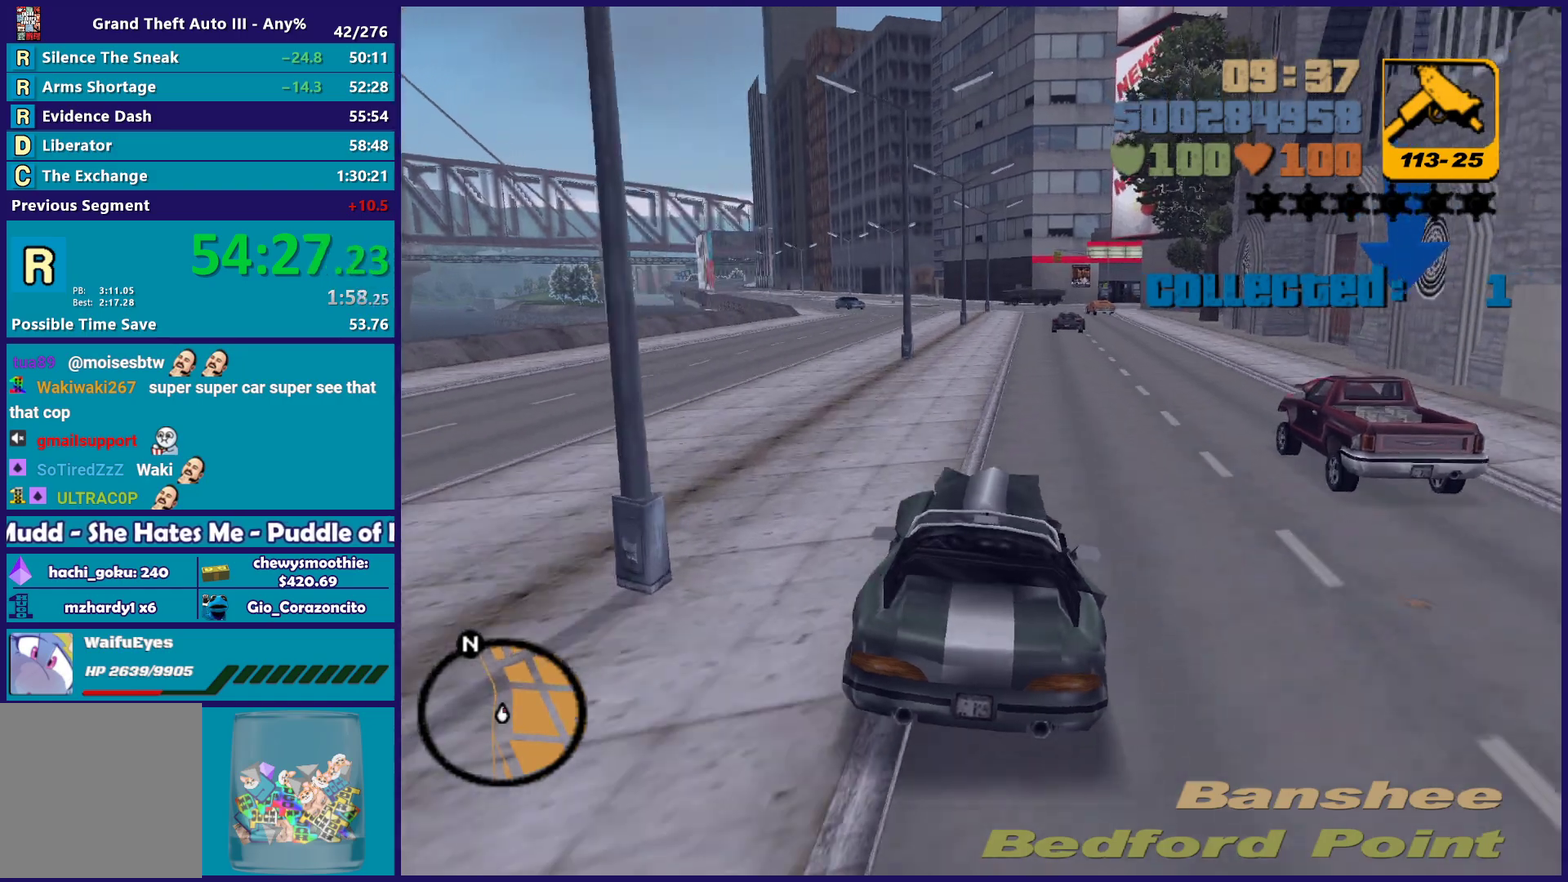
{"buttons": ["R2"], "left_stick": "right", "right_stick": "center", "events": [[33, "left_stick", "center"], [433, "left_stick", "right"]]}
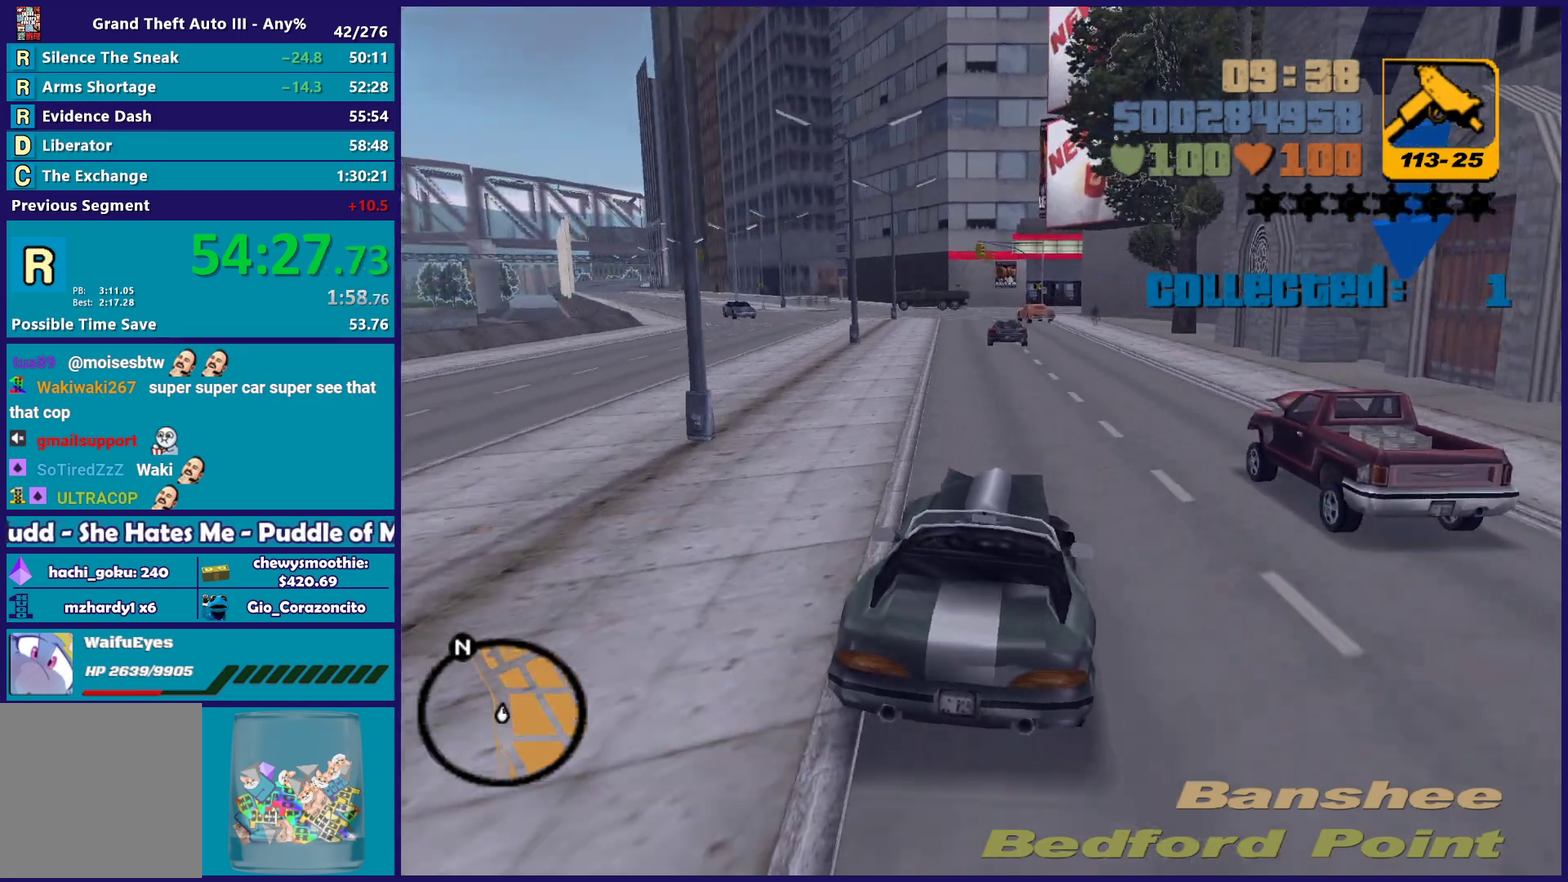
{"buttons": ["L2"], "left_stick": "down", "right_stick": "center"}
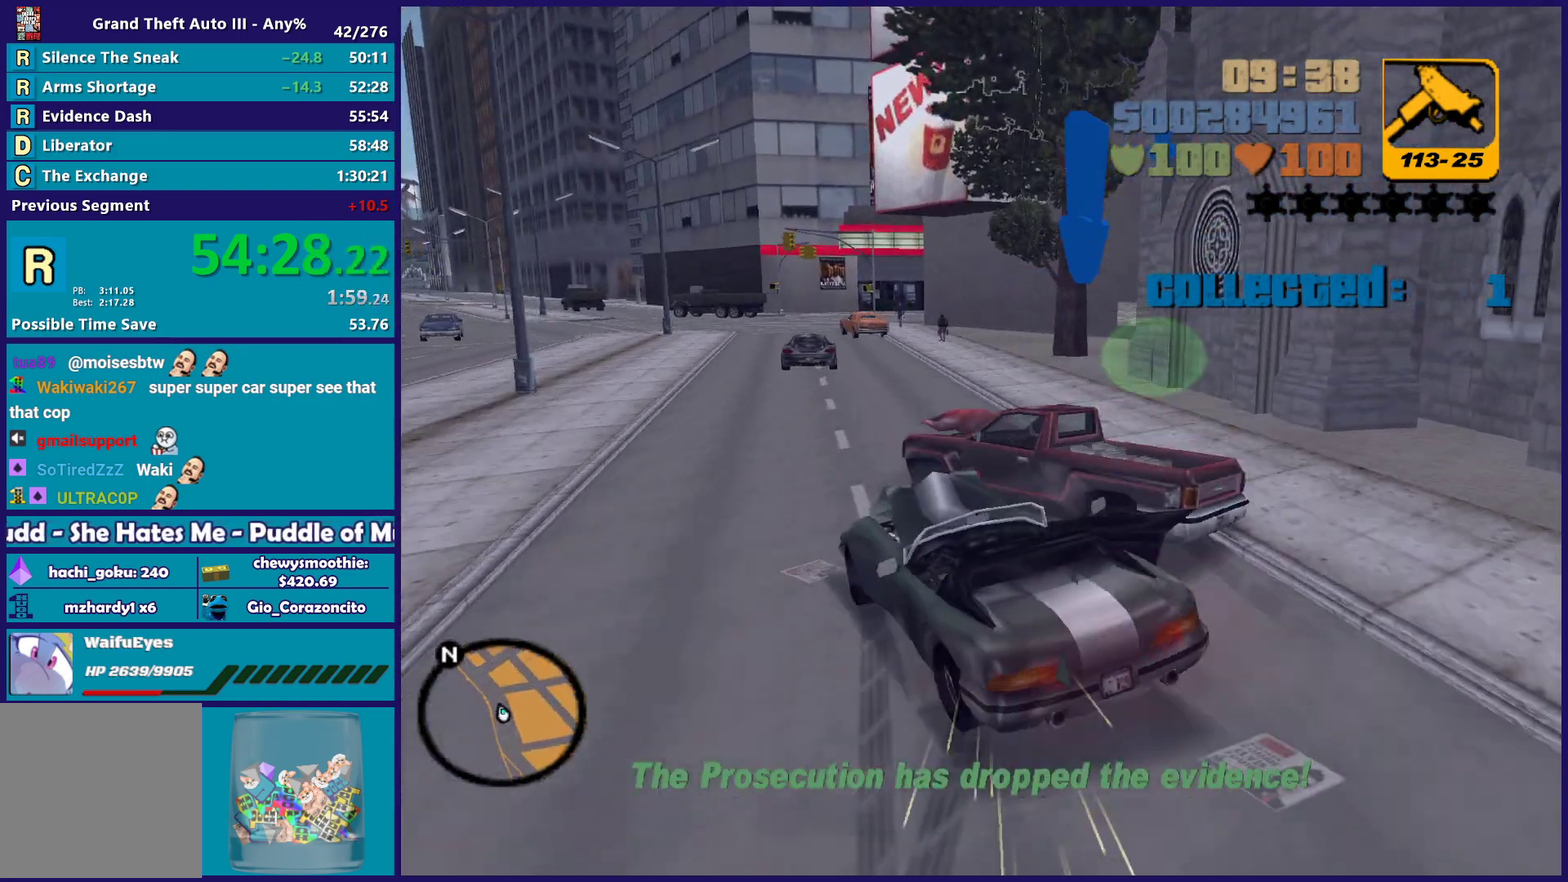
{"buttons": ["L2"], "left_stick": "center", "right_stick": "center"}
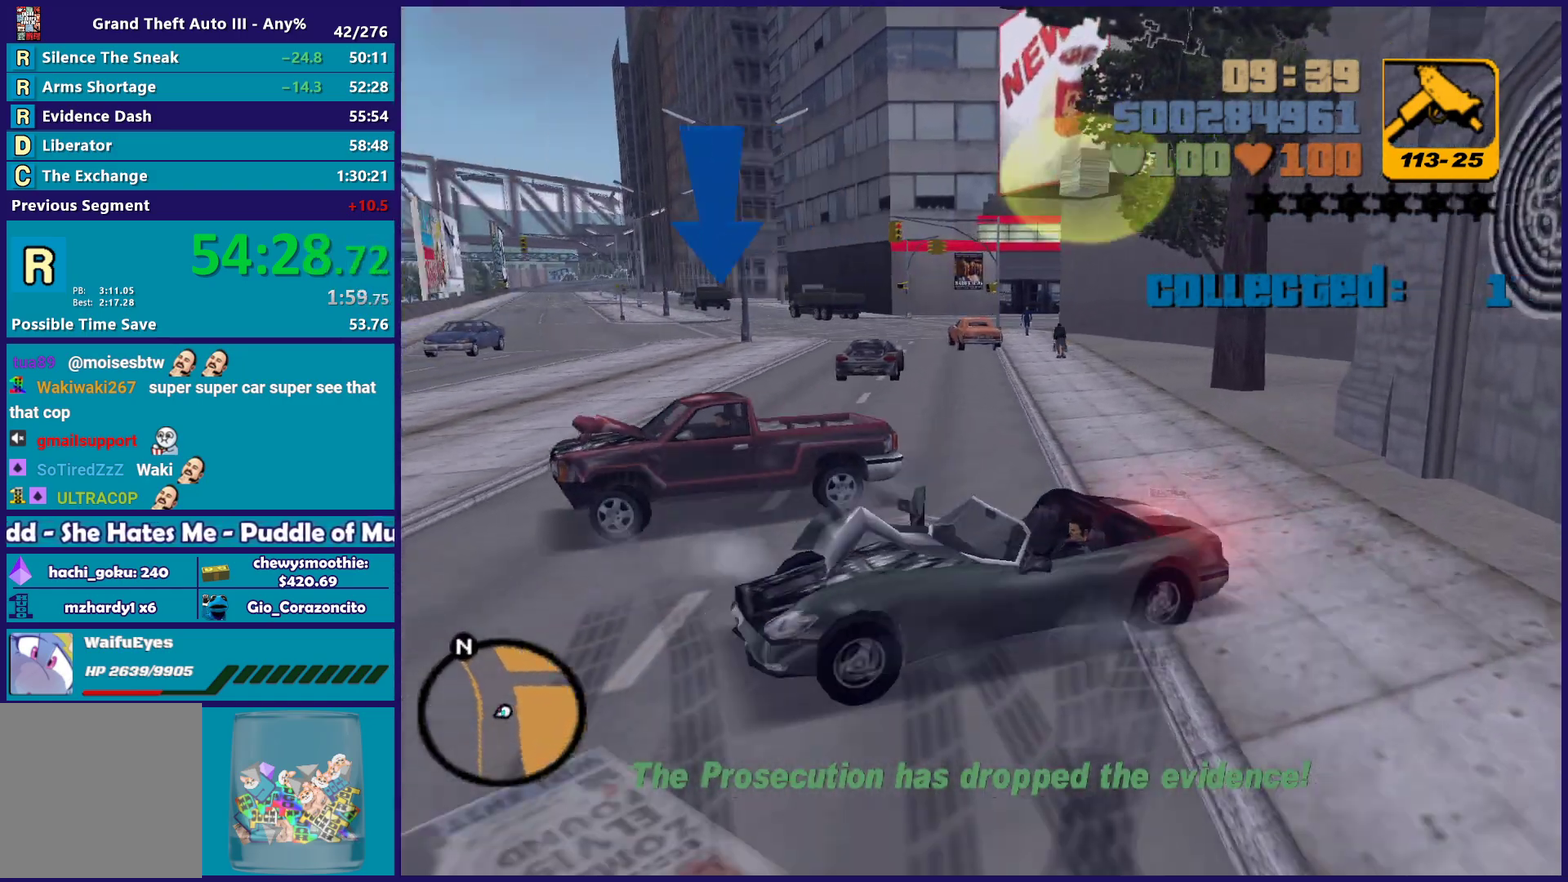
{"buttons": ["R2"], "left_stick": "right", "right_stick": "center", "events": [[300, "R2", "down"], [317, "L2", "up"], [417, "left_stick", "right"]]}
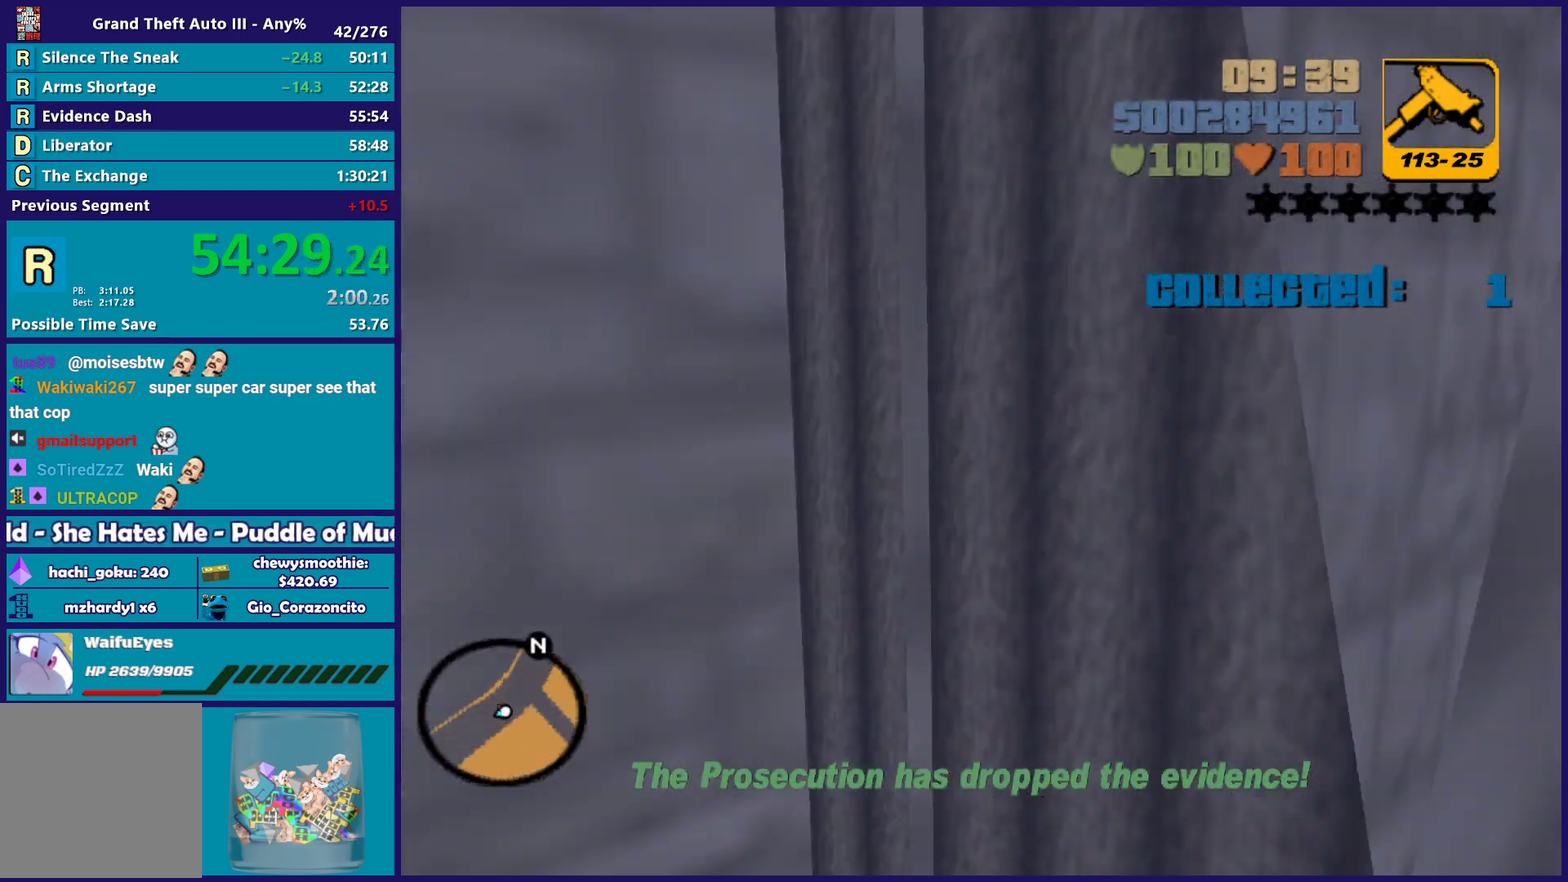
{"buttons": ["R2"], "left_stick": "center", "right_stick": "center", "events": [[133, "left_stick", "left"], [350, "left_stick", "center"]]}
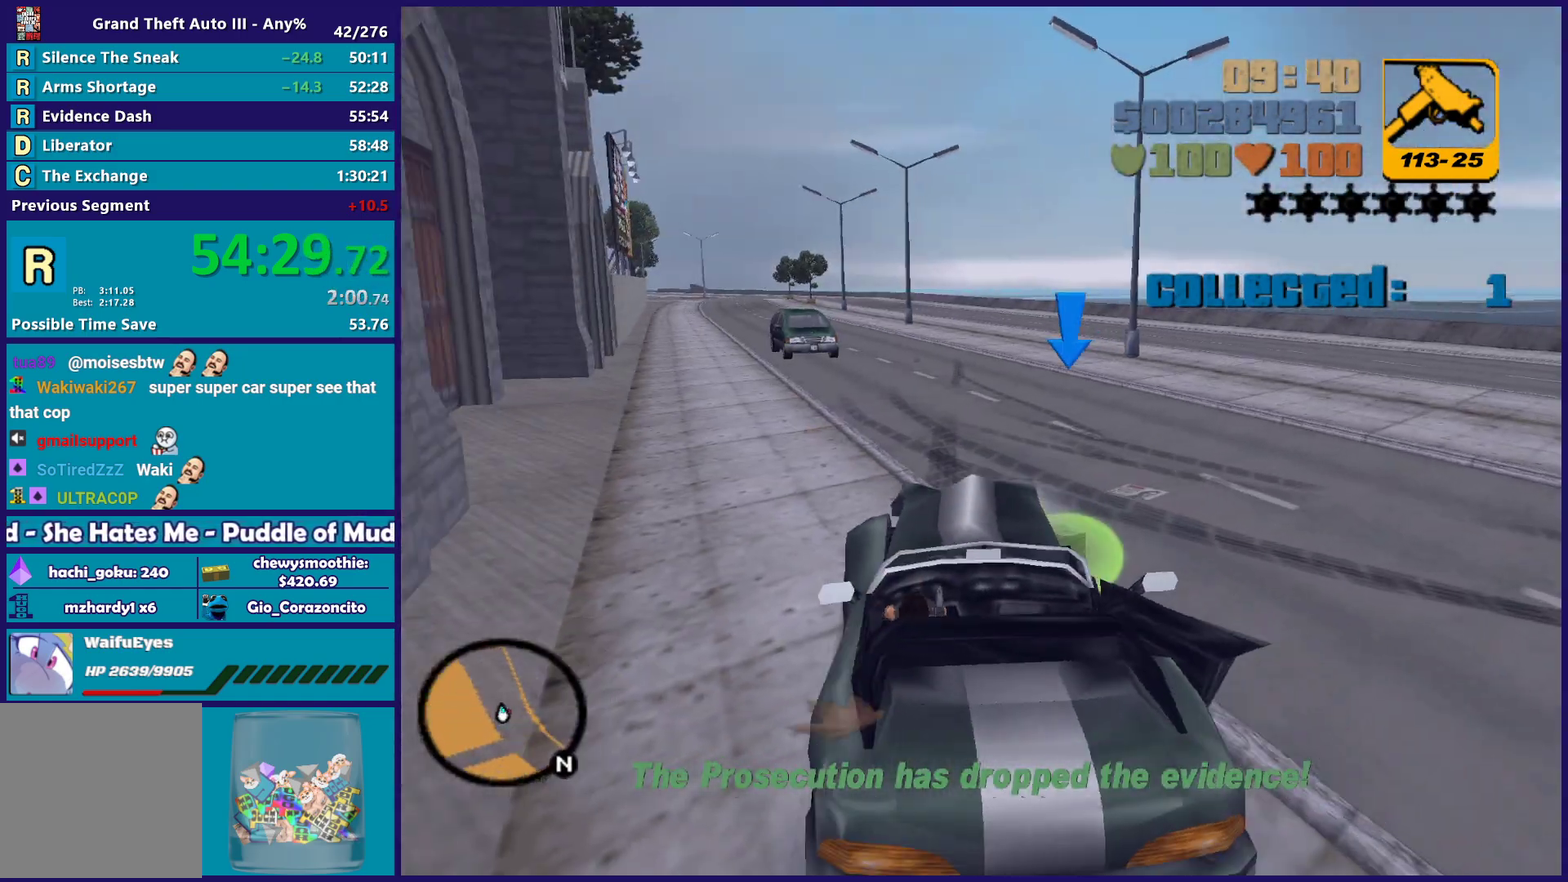
{"buttons": [], "left_stick": "right", "right_stick": "center", "events": [[83, "left_stick", "right"], [483, "R2", "up"]]}
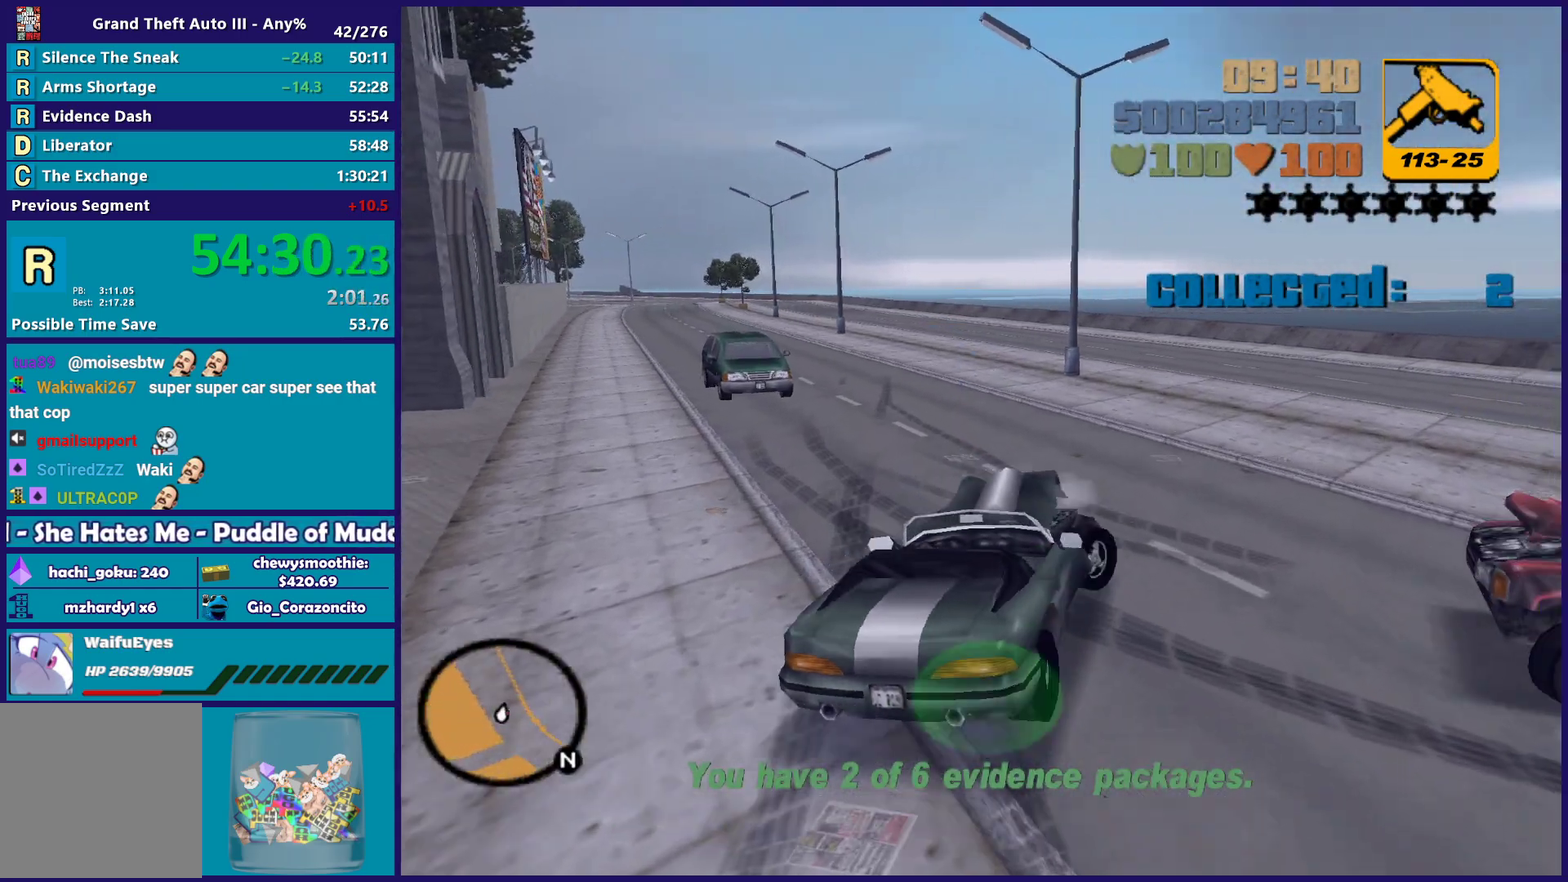
{"buttons": [], "left_stick": "right", "right_stick": "center", "events": []}
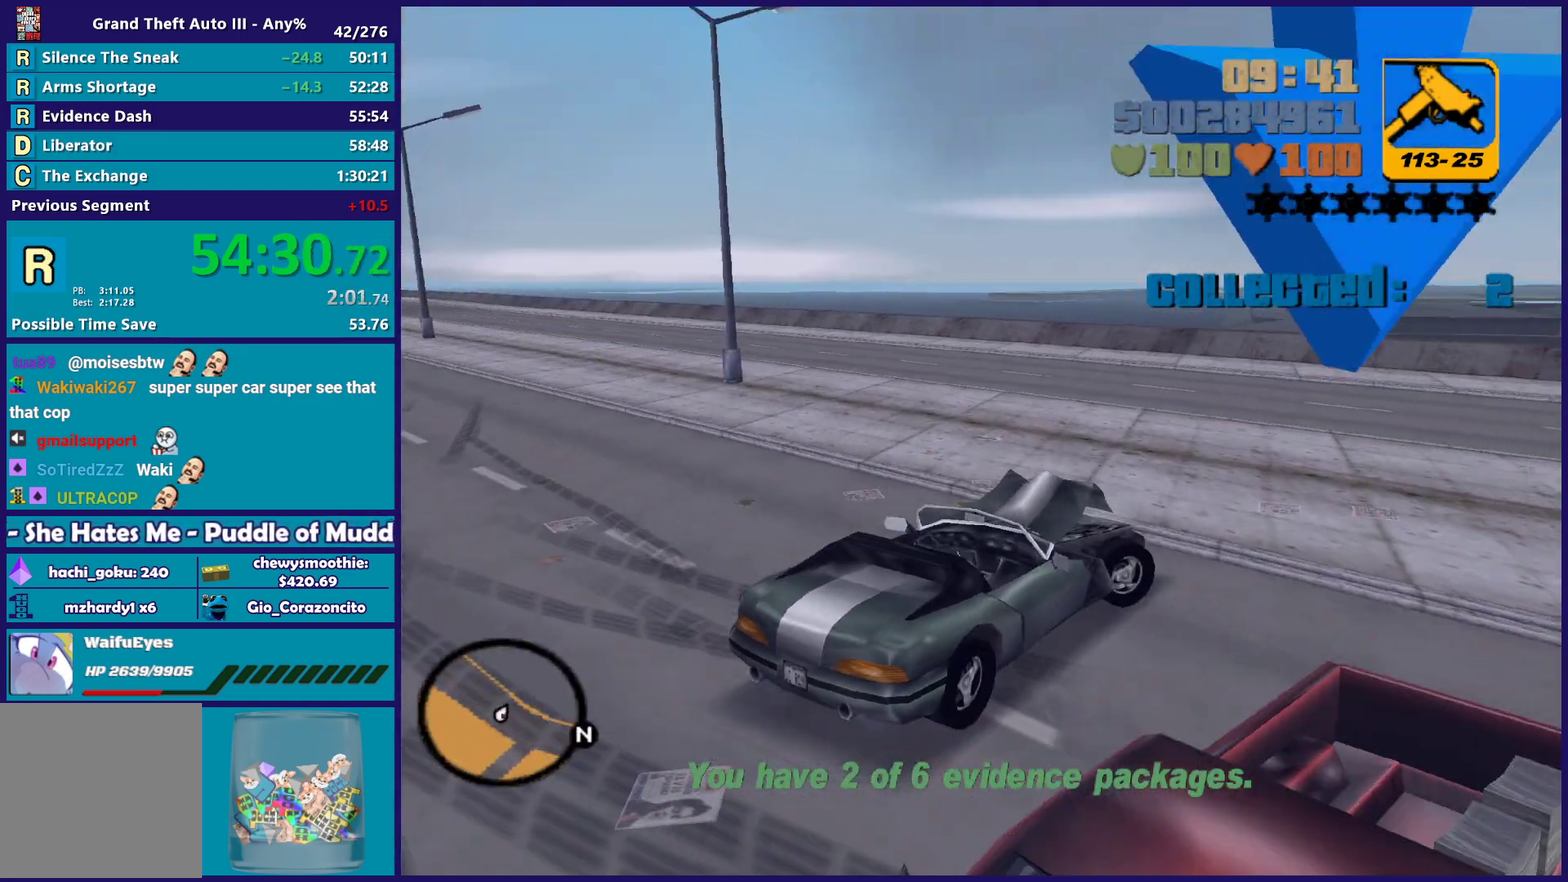
{"buttons": ["R2"], "left_stick": "right", "right_stick": "center", "events": [[167, "R2", "down"]]}
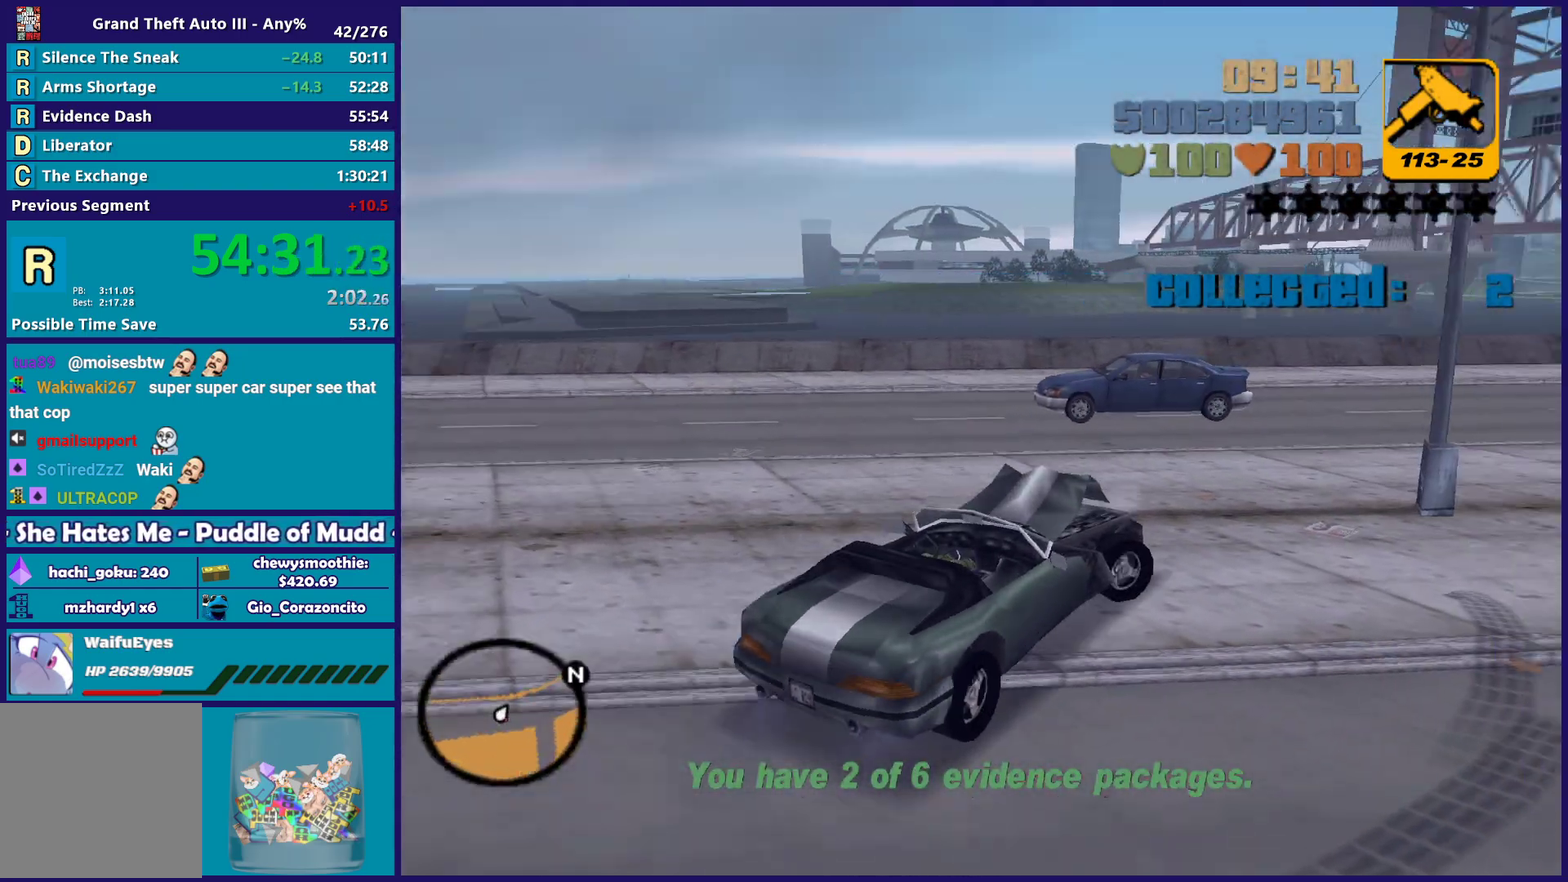
{"buttons": [], "left_stick": "left", "right_stick": "center", "events": [[200, "R2", "up"], [500, "left_stick", "left"]]}
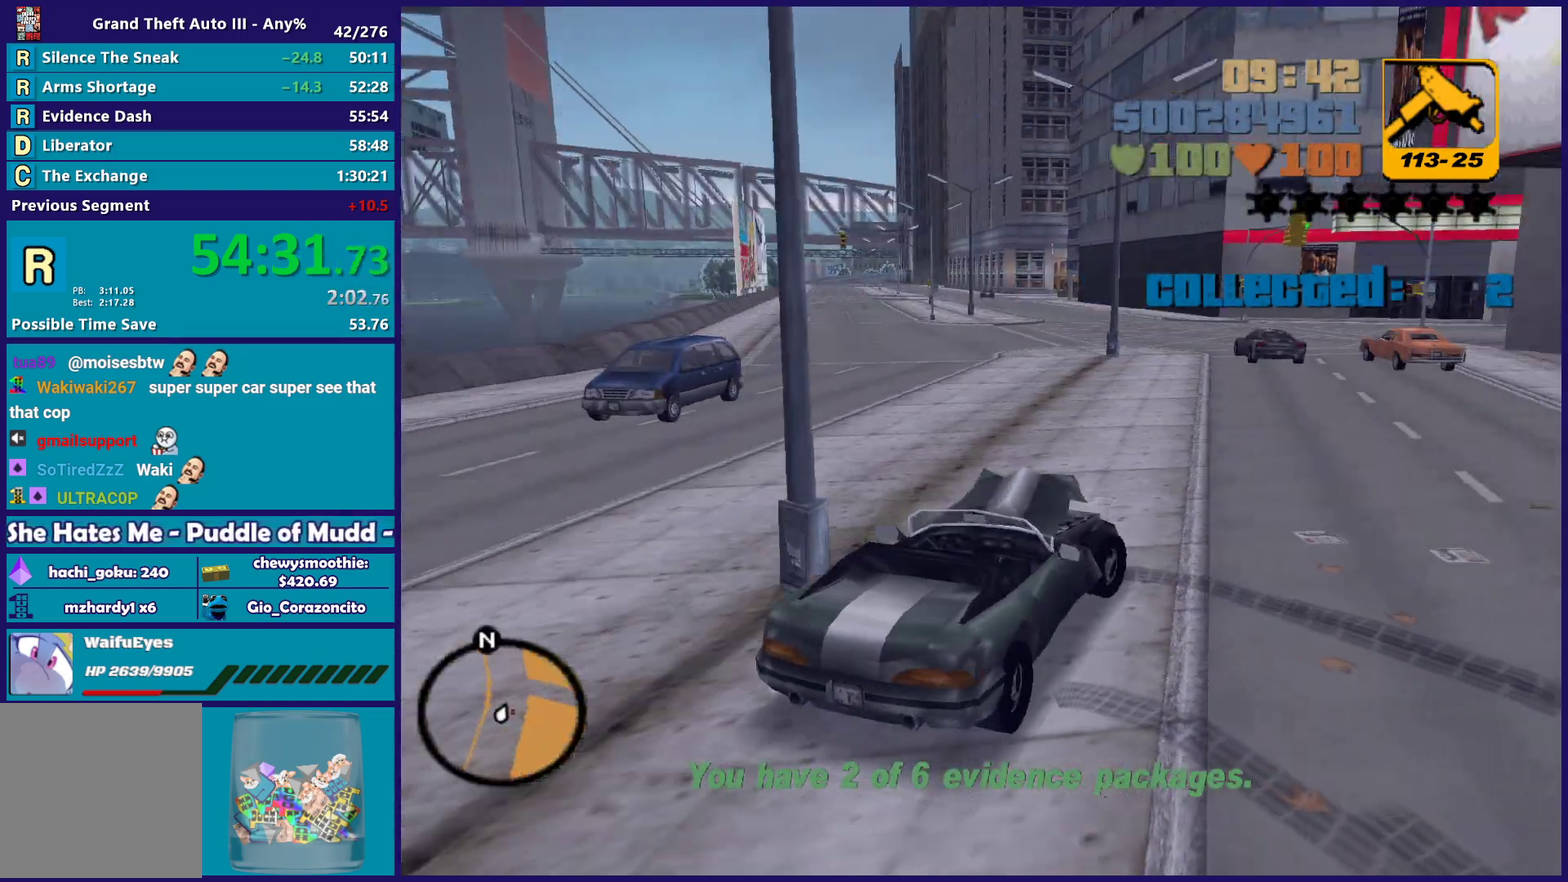
{"buttons": [], "left_stick": "down-right", "right_stick": "center", "events": [[150, "R2", "down"], [200, "left_stick", "center"], [367, "R2", "up"], [450, "left_stick", "down-right"]]}
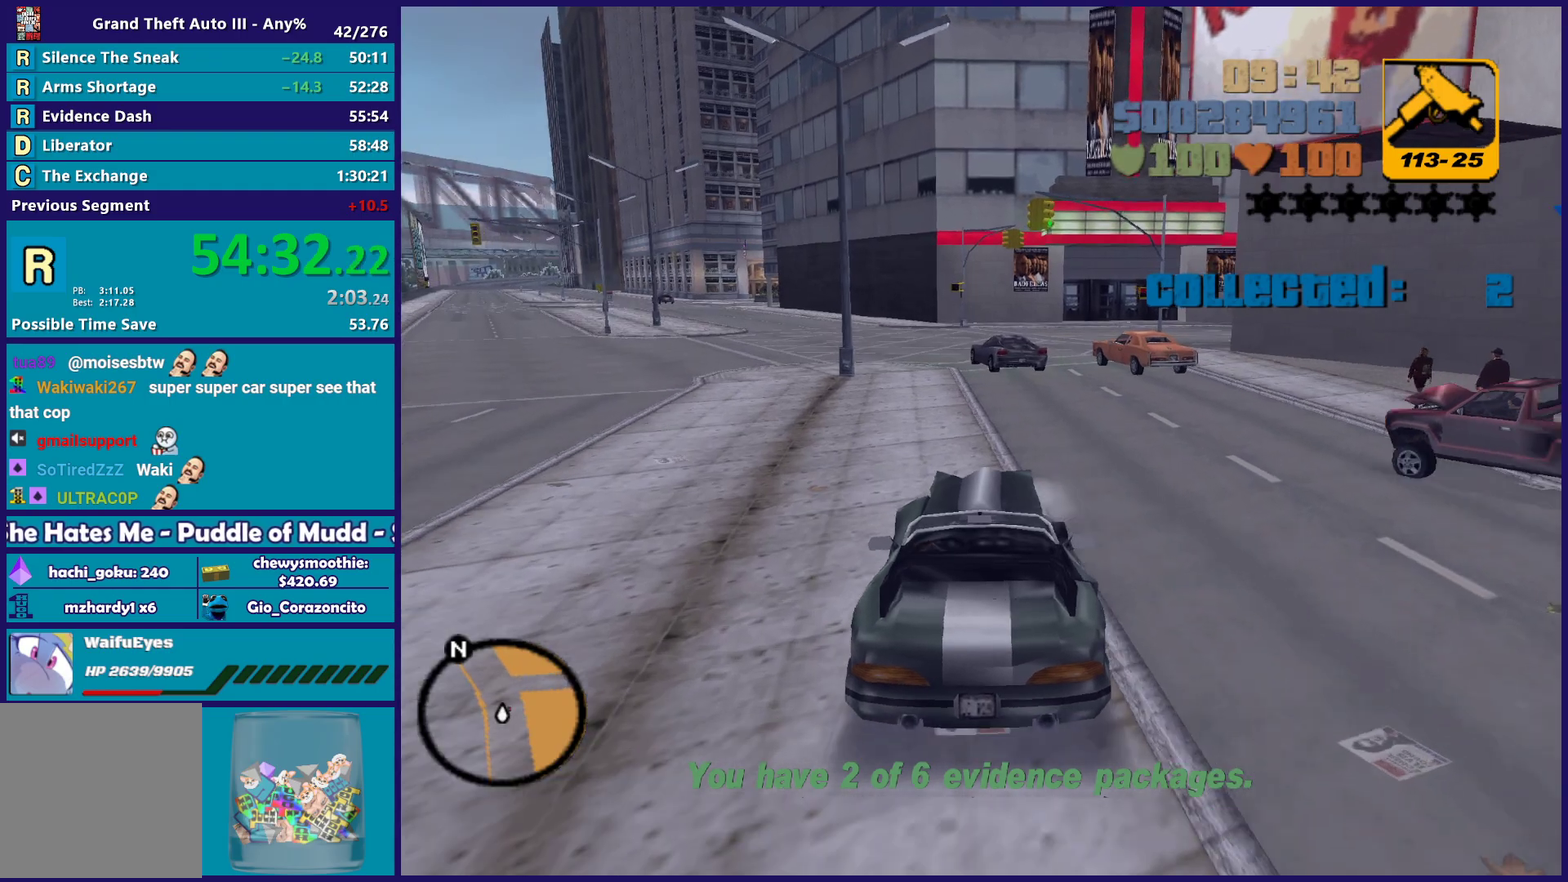
{"buttons": ["R2"], "left_stick": "left", "right_stick": "center", "events": [[150, "R2", "down"], [150, "left_stick", "right"], [233, "left_stick", "center"], [400, "left_stick", "left"]]}
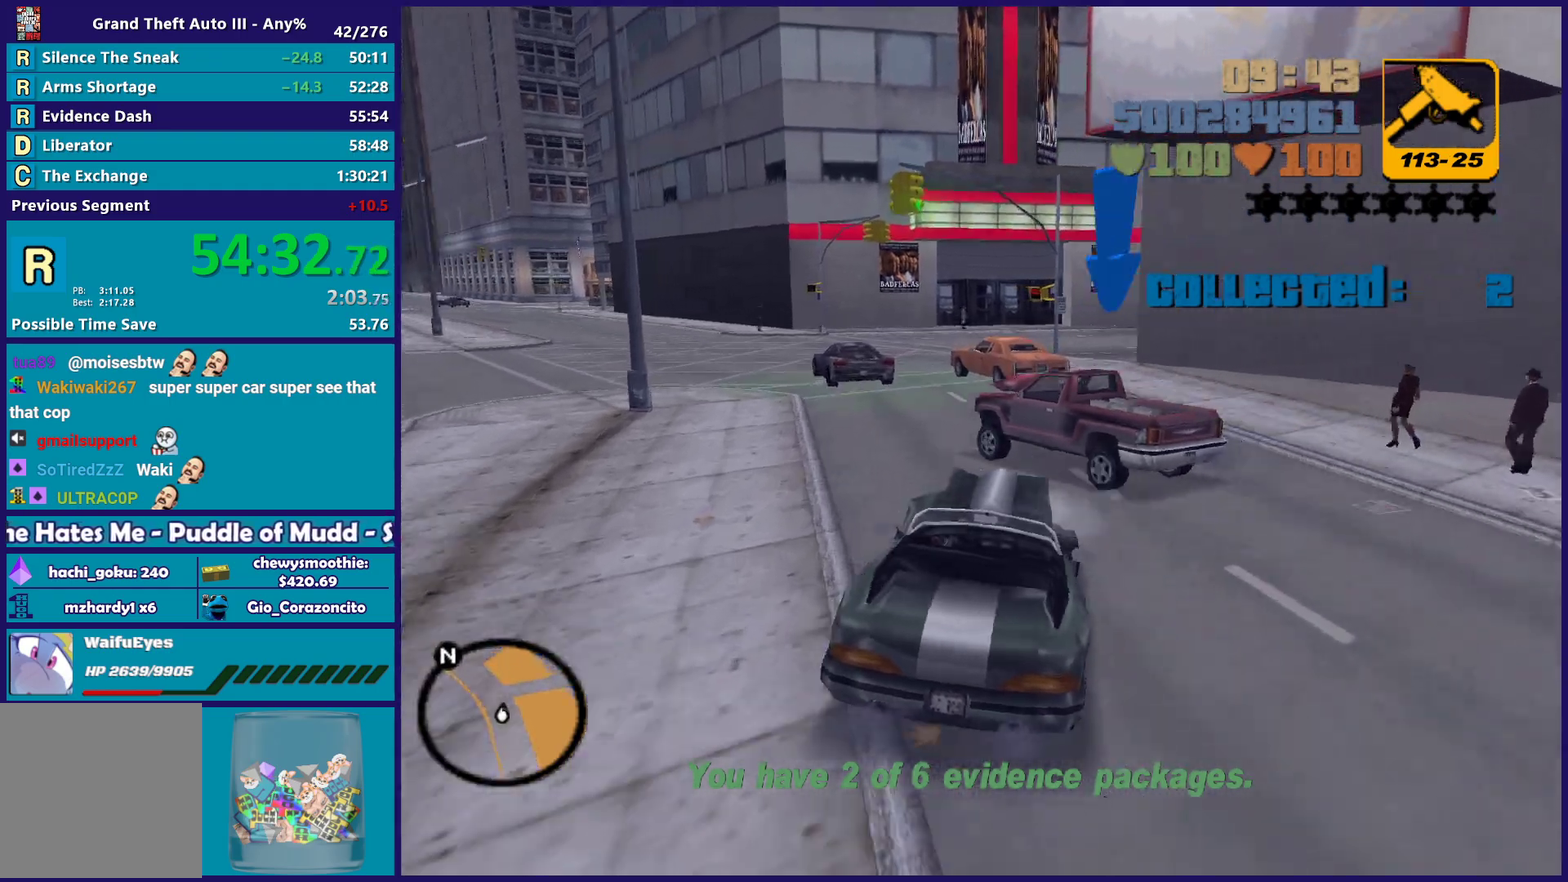
{"buttons": ["R2"], "left_stick": "left", "right_stick": "center", "events": [[283, "left_stick", "center"], [350, "left_stick", "left"]]}